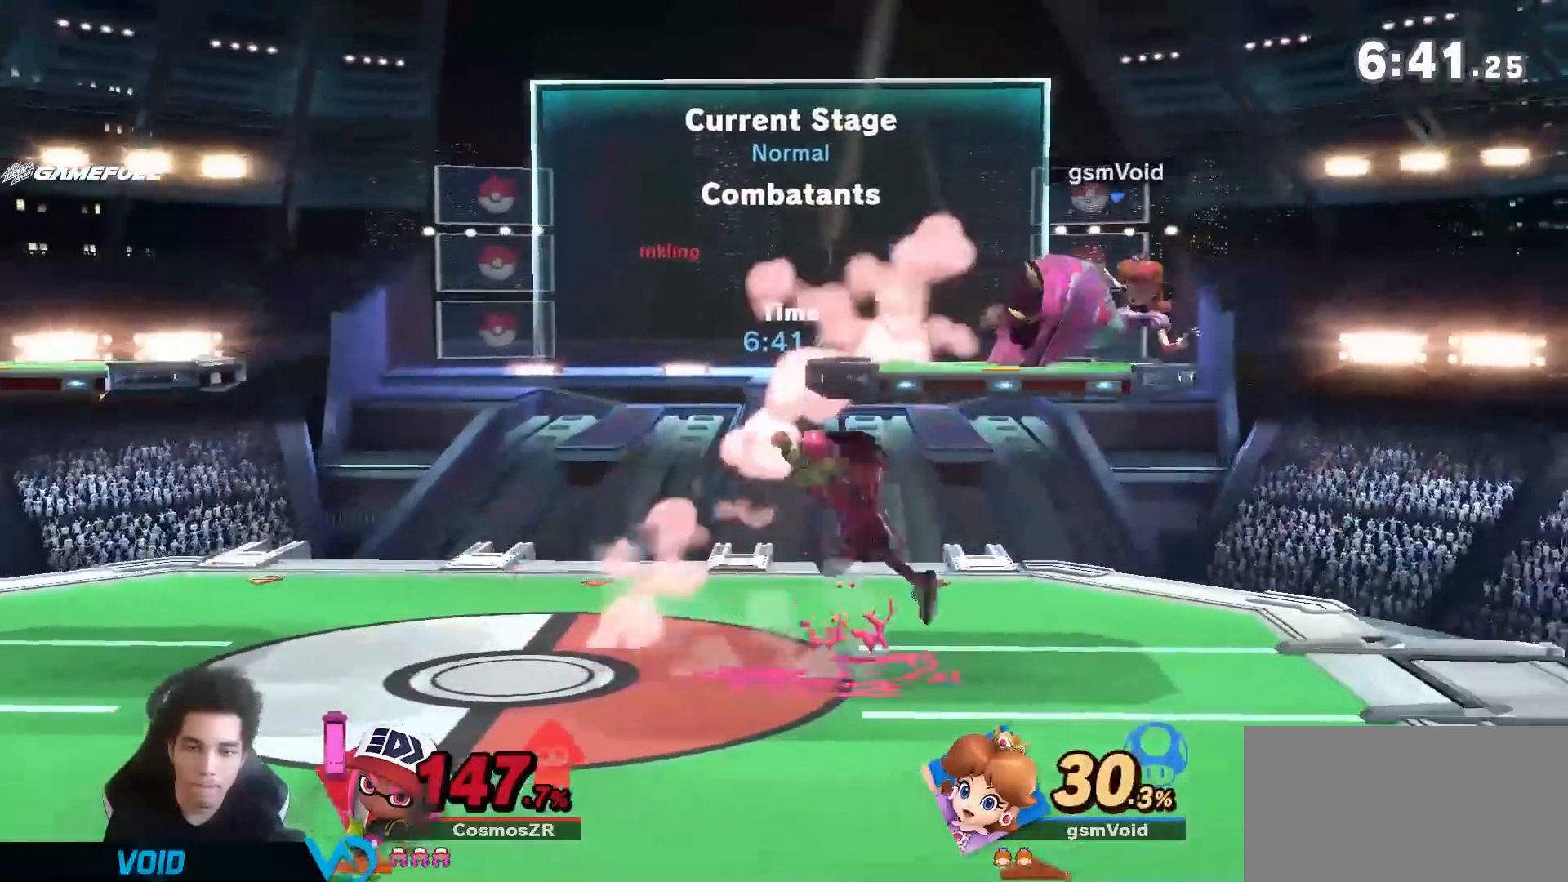
Gameplay with a controller (Nintendo layout); each line is a JSON object with the inputs held at the frame after it (dt_ms = milliseconds from this image to that frame). "events" lists button and stick changes between this image and that frame as [ms after this image, input, new state], when the widget could be followed in between. Not read: L3 R3.
{"dt_ms": 500, "buttons": [], "left_stick": "center", "right_stick": "center", "events": [[17, "A", "up"], [233, "left_stick", "center"]]}
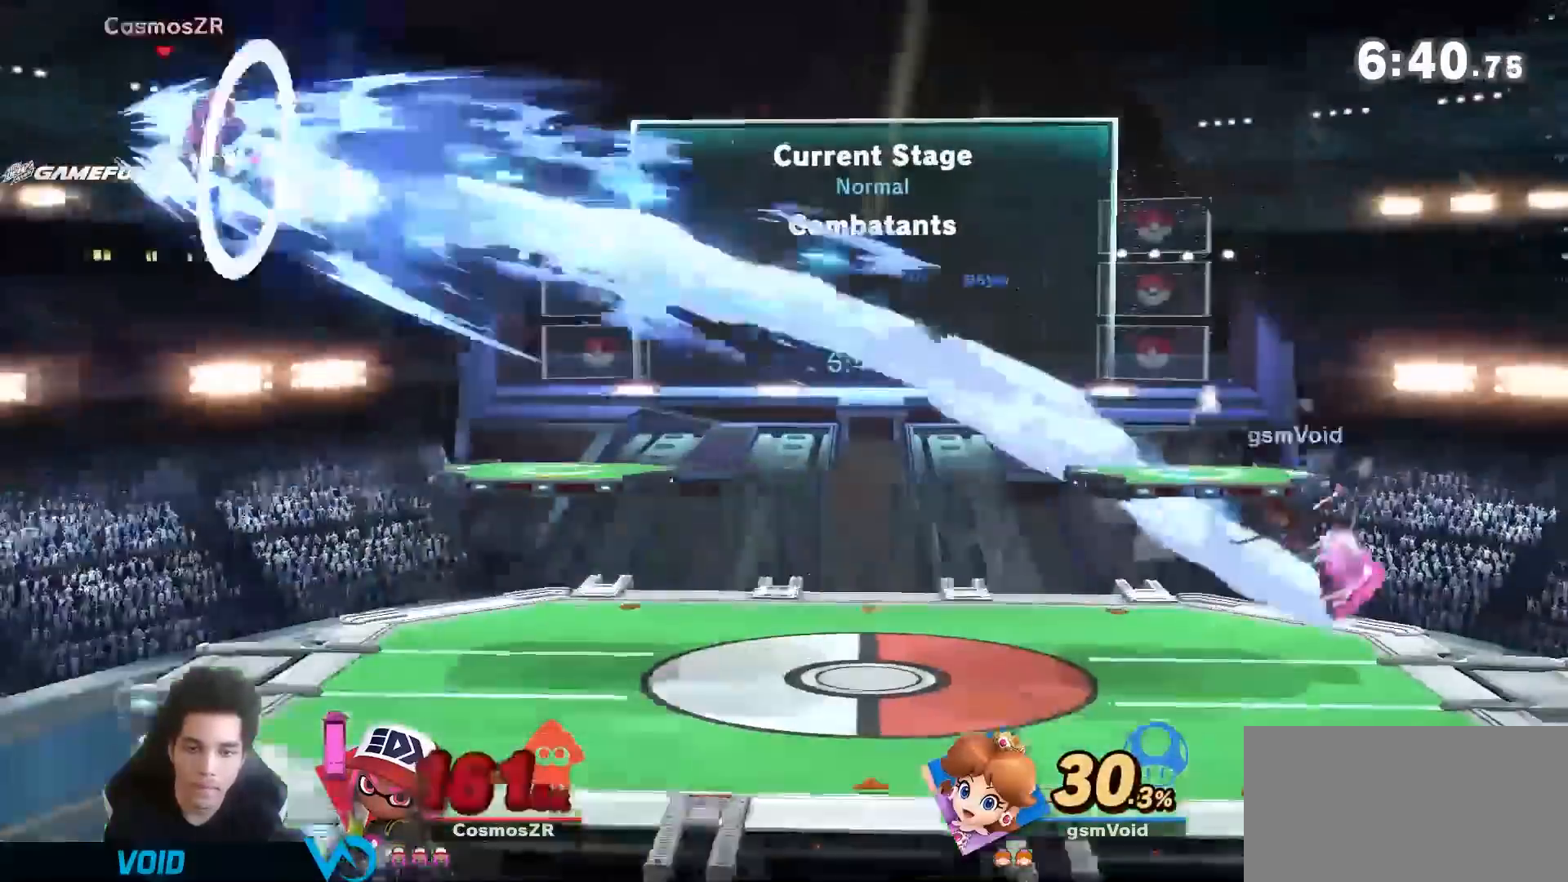
{"dt_ms": 500, "buttons": [], "left_stick": "left", "right_stick": "center", "events": [[83, "left_stick", "left"]]}
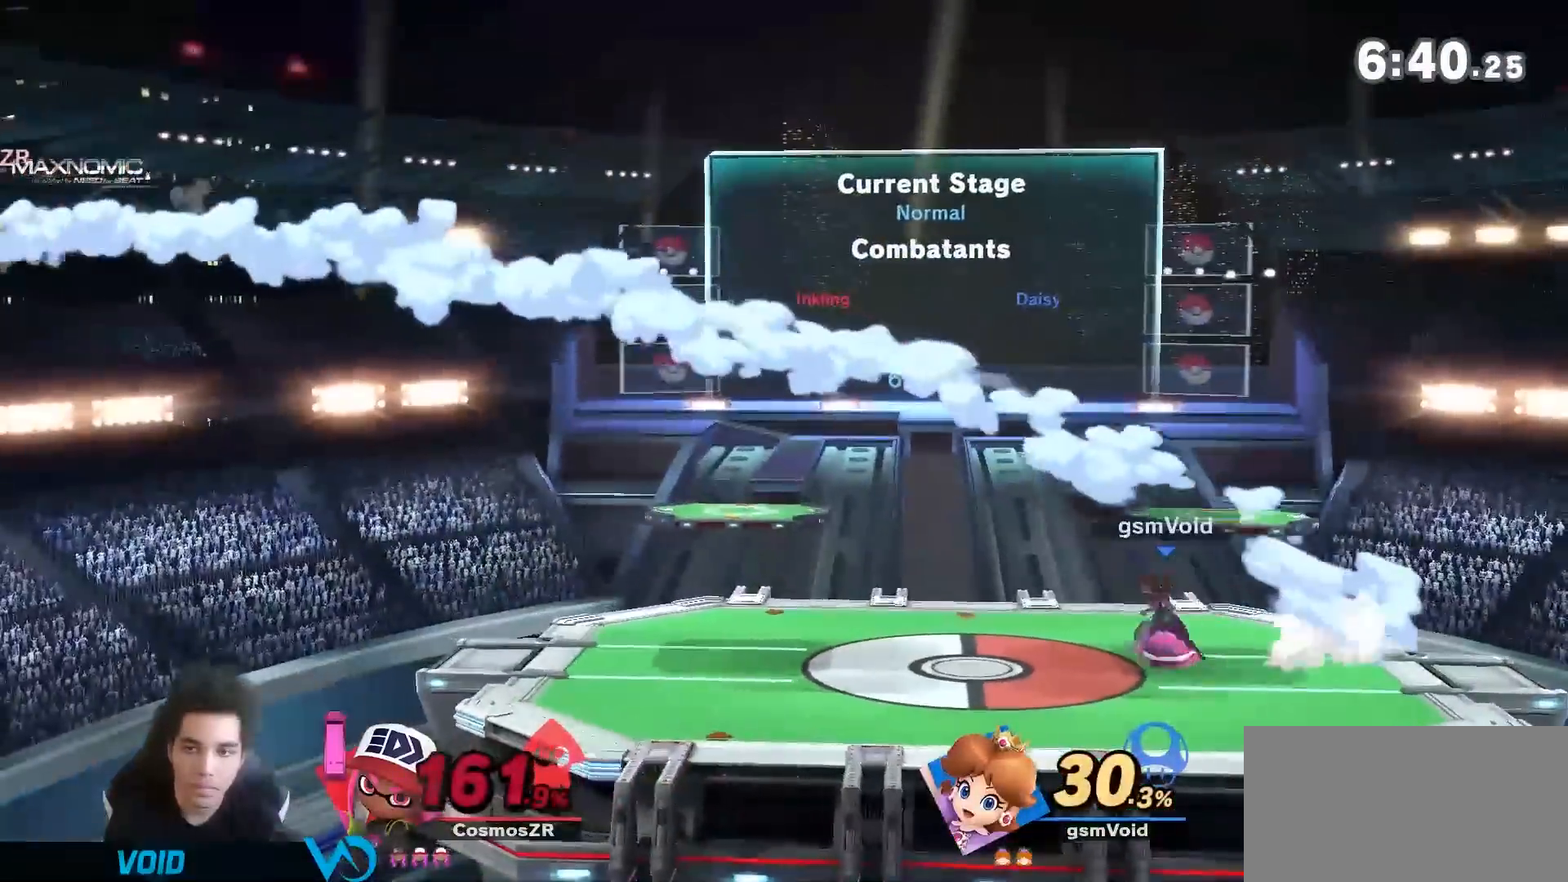
{"dt_ms": 1000, "buttons": [], "left_stick": "left", "right_stick": "center", "events": []}
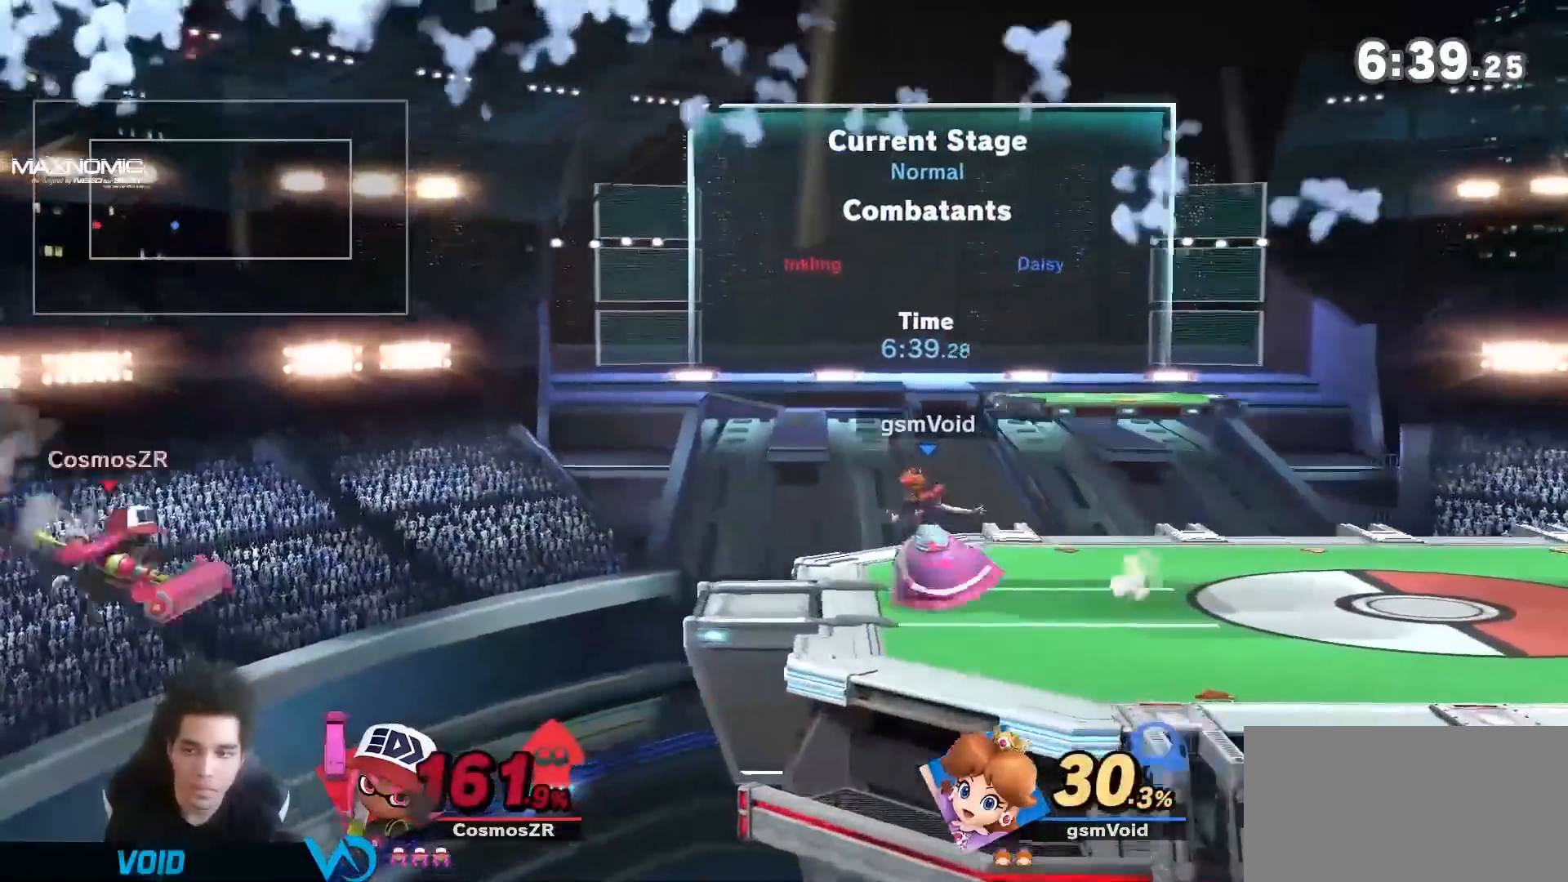
{"dt_ms": 500, "buttons": ["Y"], "left_stick": "right", "right_stick": "center", "events": [[233, "left_stick", "down"], [333, "Y", "down"], [400, "left_stick", "right"]]}
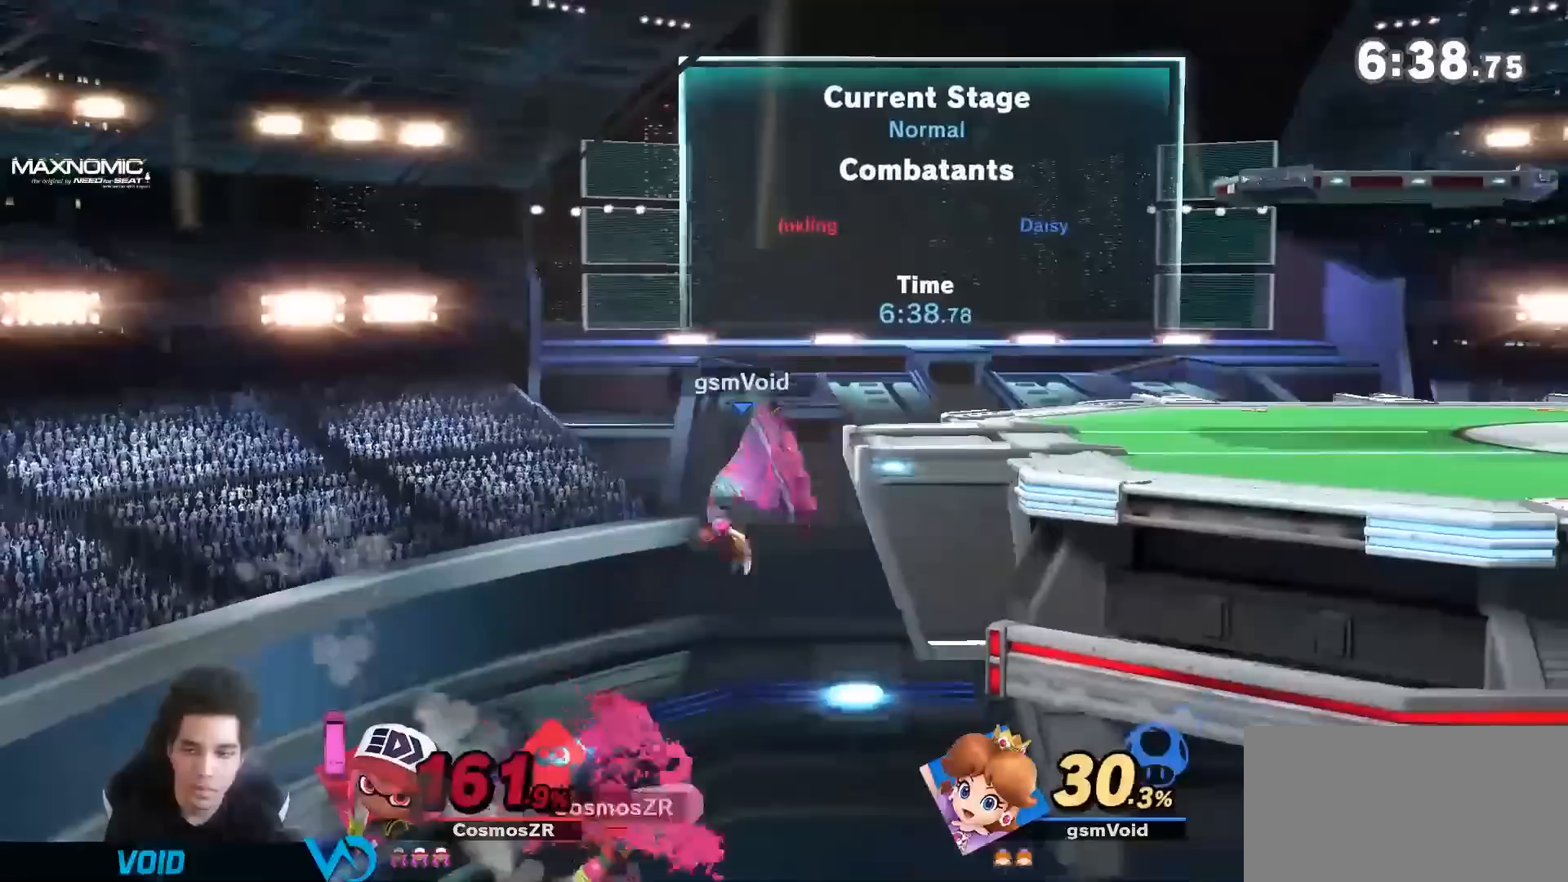
{"dt_ms": 500, "buttons": ["Y"], "left_stick": "center", "right_stick": "center", "events": [[150, "left_stick", "center"], [333, "A", "down"], [400, "A", "up"]]}
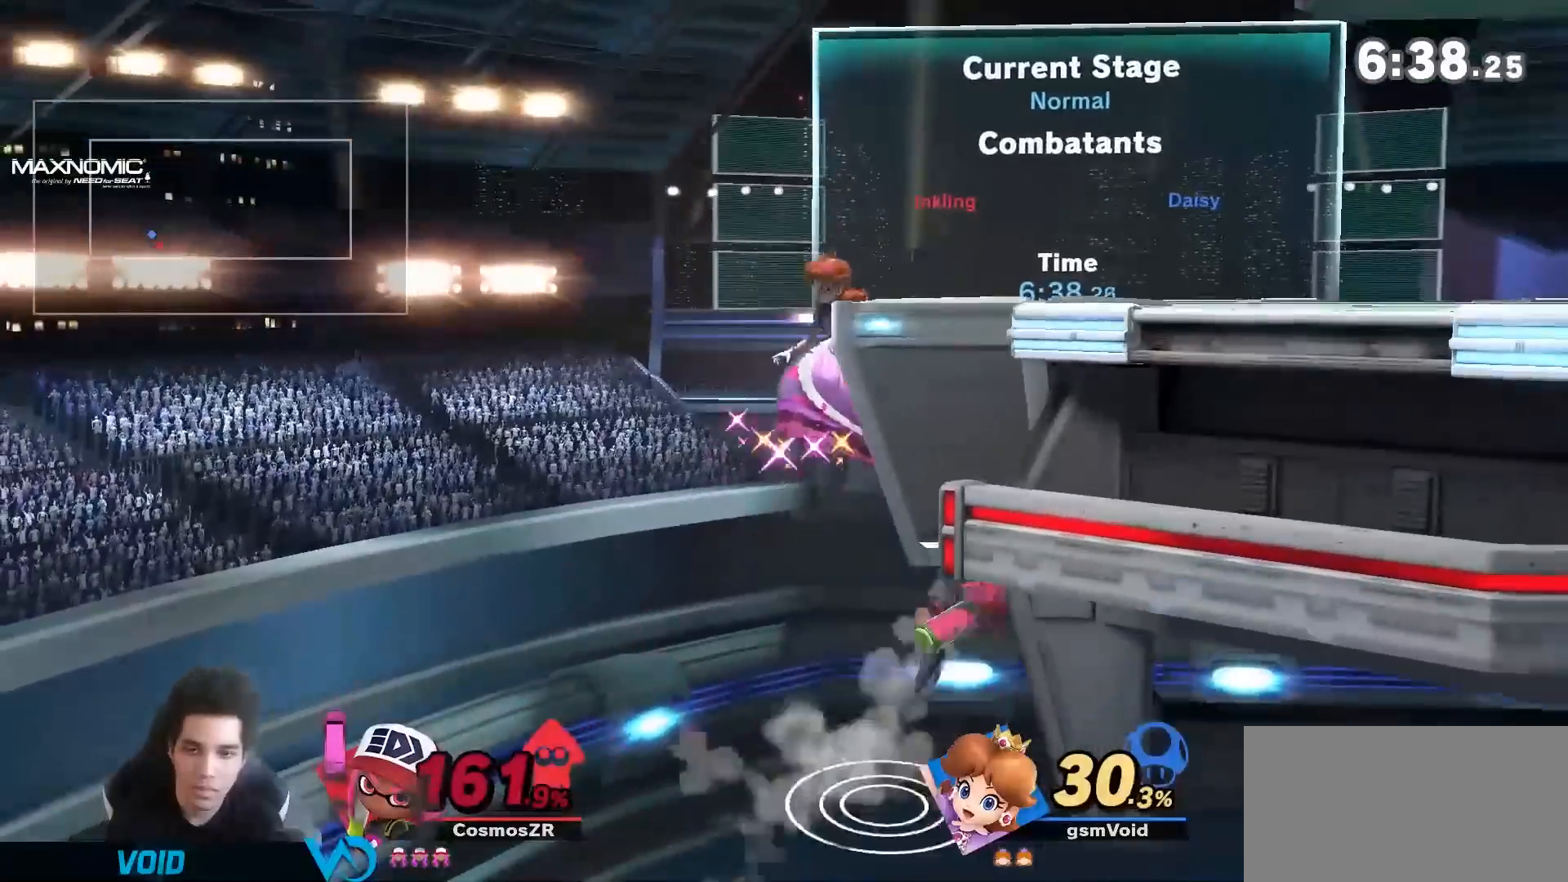
{"dt_ms": 500, "buttons": ["Y"], "left_stick": "center", "right_stick": "center", "events": []}
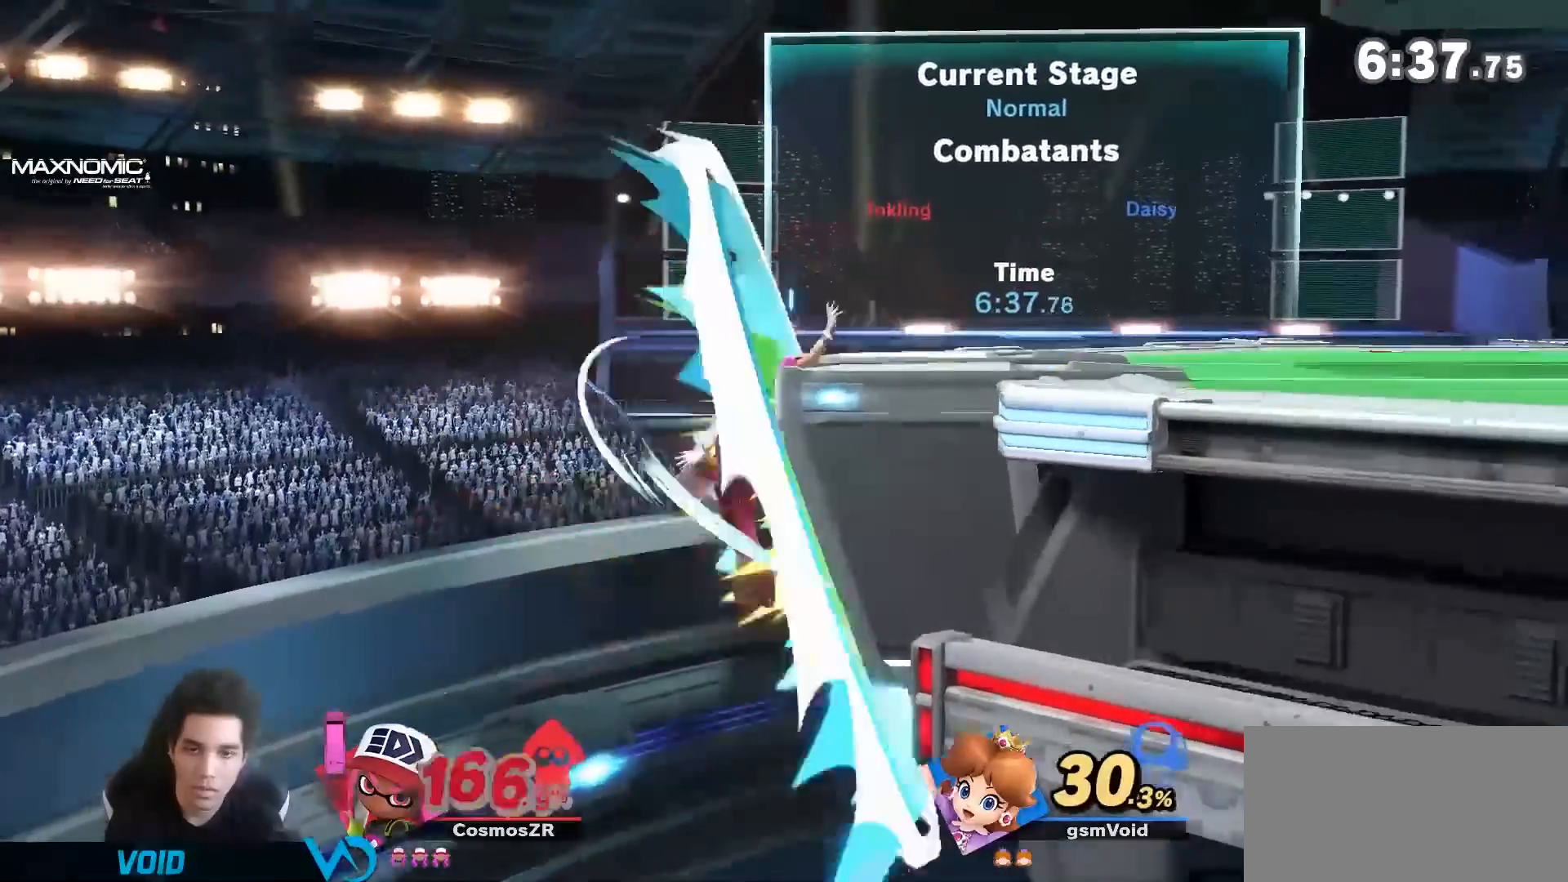
{"dt_ms": 500, "buttons": [], "left_stick": "right", "right_stick": "center", "events": [[183, "Y", "up"], [300, "Y", "down"], [367, "Y", "up"], [450, "left_stick", "right"]]}
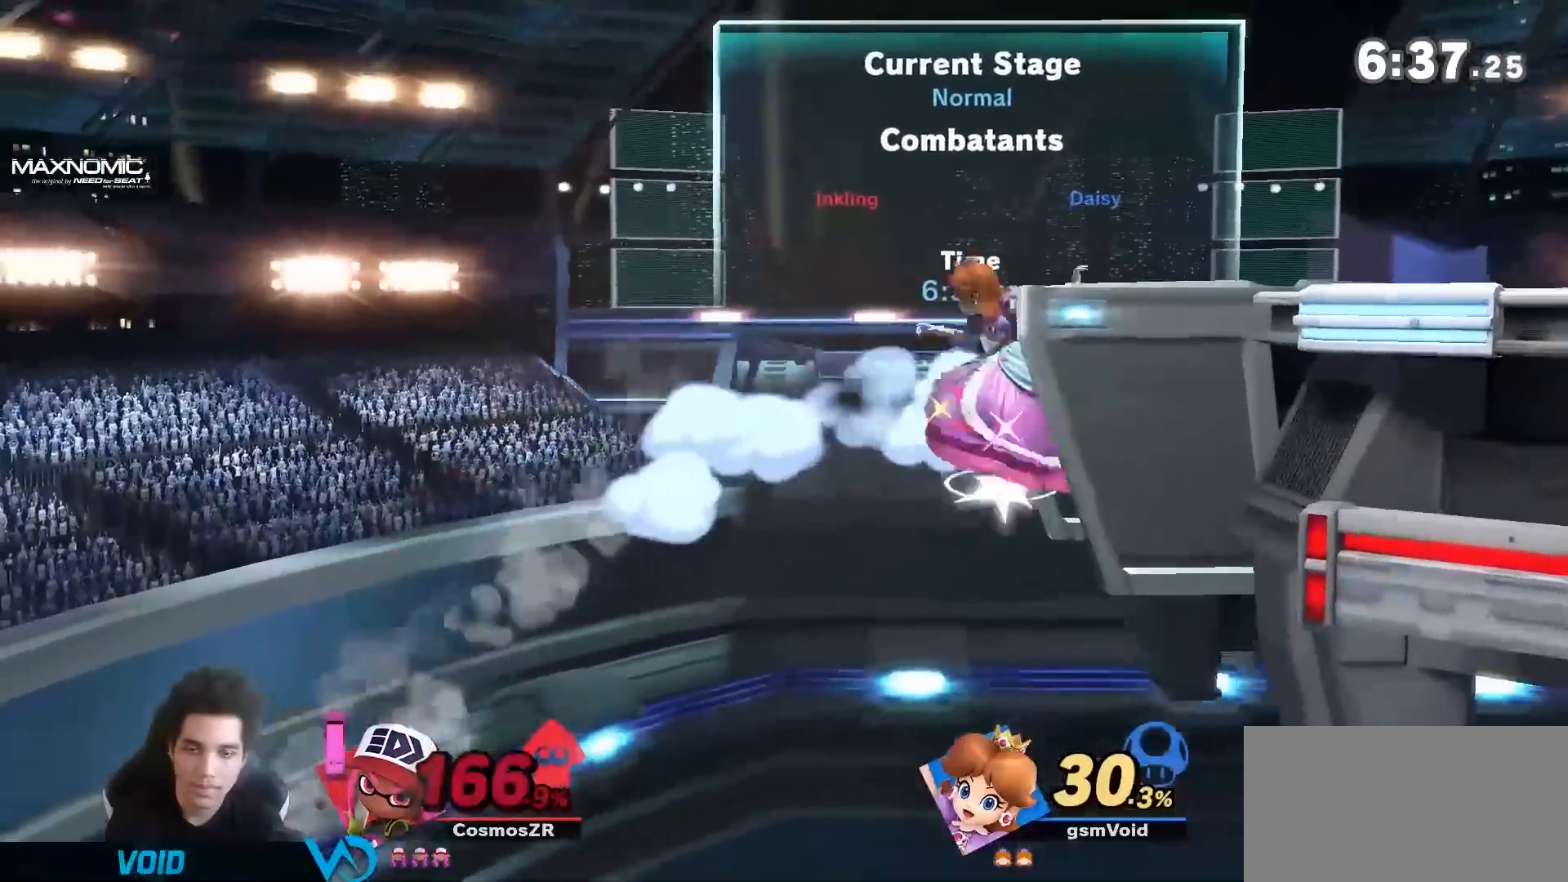
{"dt_ms": 500, "buttons": [], "left_stick": "right", "right_stick": "center", "events": [[83, "left_stick", "center"], [183, "left_stick", "left"], [200, "right_stick", "left"], [333, "left_stick", "up-right"], [367, "right_stick", "center"], [433, "left_stick", "right"]]}
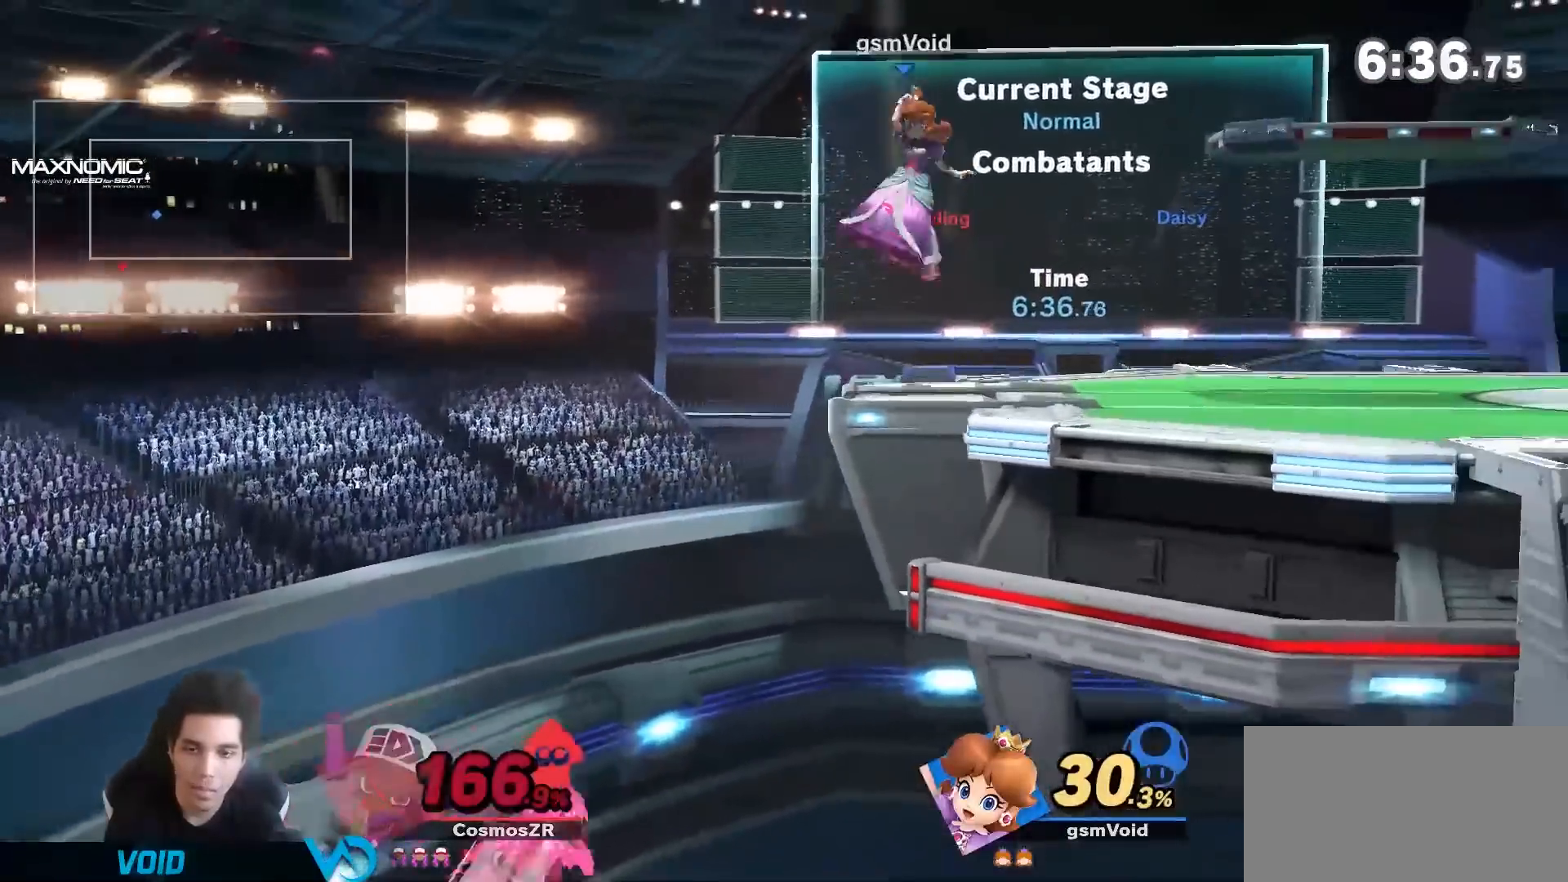
{"dt_ms": 500, "buttons": [], "left_stick": "right", "right_stick": "center", "events": [[50, "left_stick", "center"], [450, "left_stick", "right"]]}
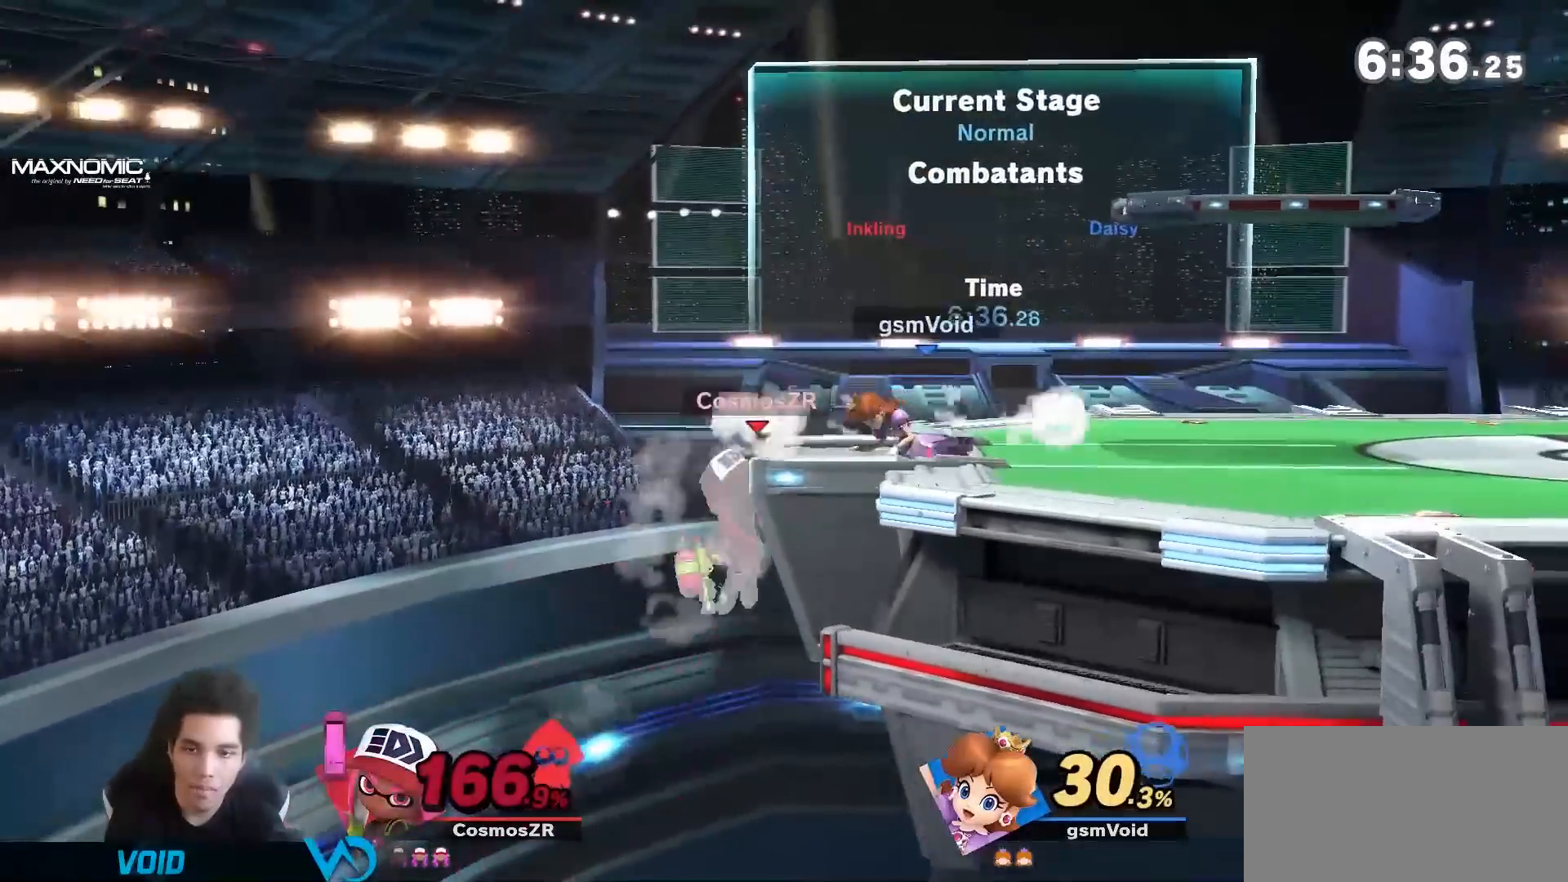
{"dt_ms": 500, "buttons": ["Y"], "left_stick": "left", "right_stick": "center", "events": [[17, "Y", "down"], [117, "left_stick", "down"], [233, "left_stick", "down-left"], [333, "left_stick", "left"]]}
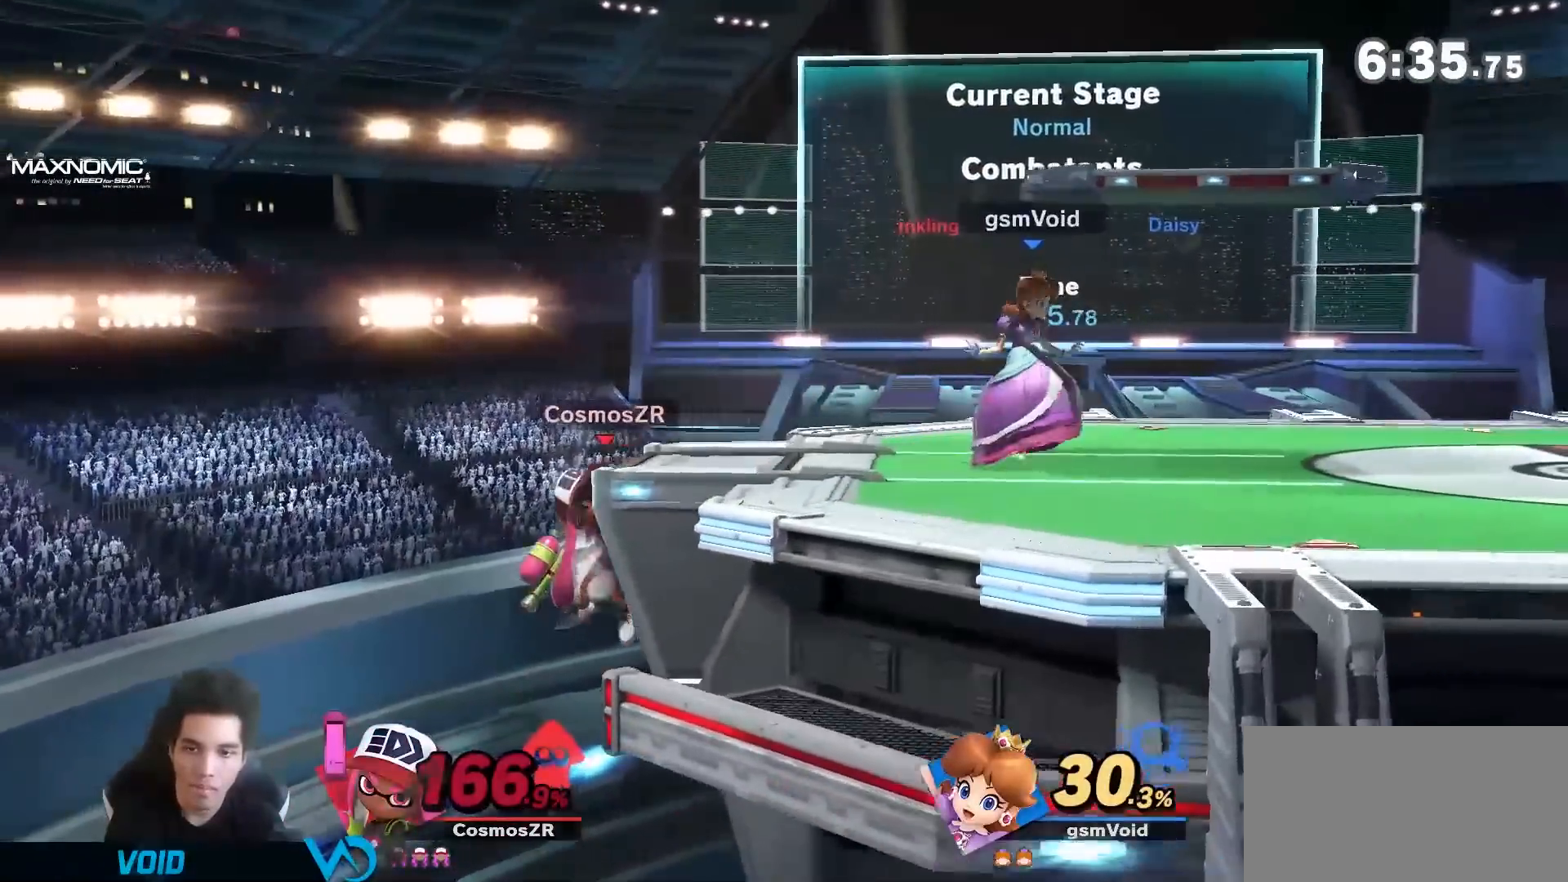
{"dt_ms": 500, "buttons": ["Y"], "left_stick": "center", "right_stick": "center", "events": [[150, "left_stick", "right"], [300, "left_stick", "center"]]}
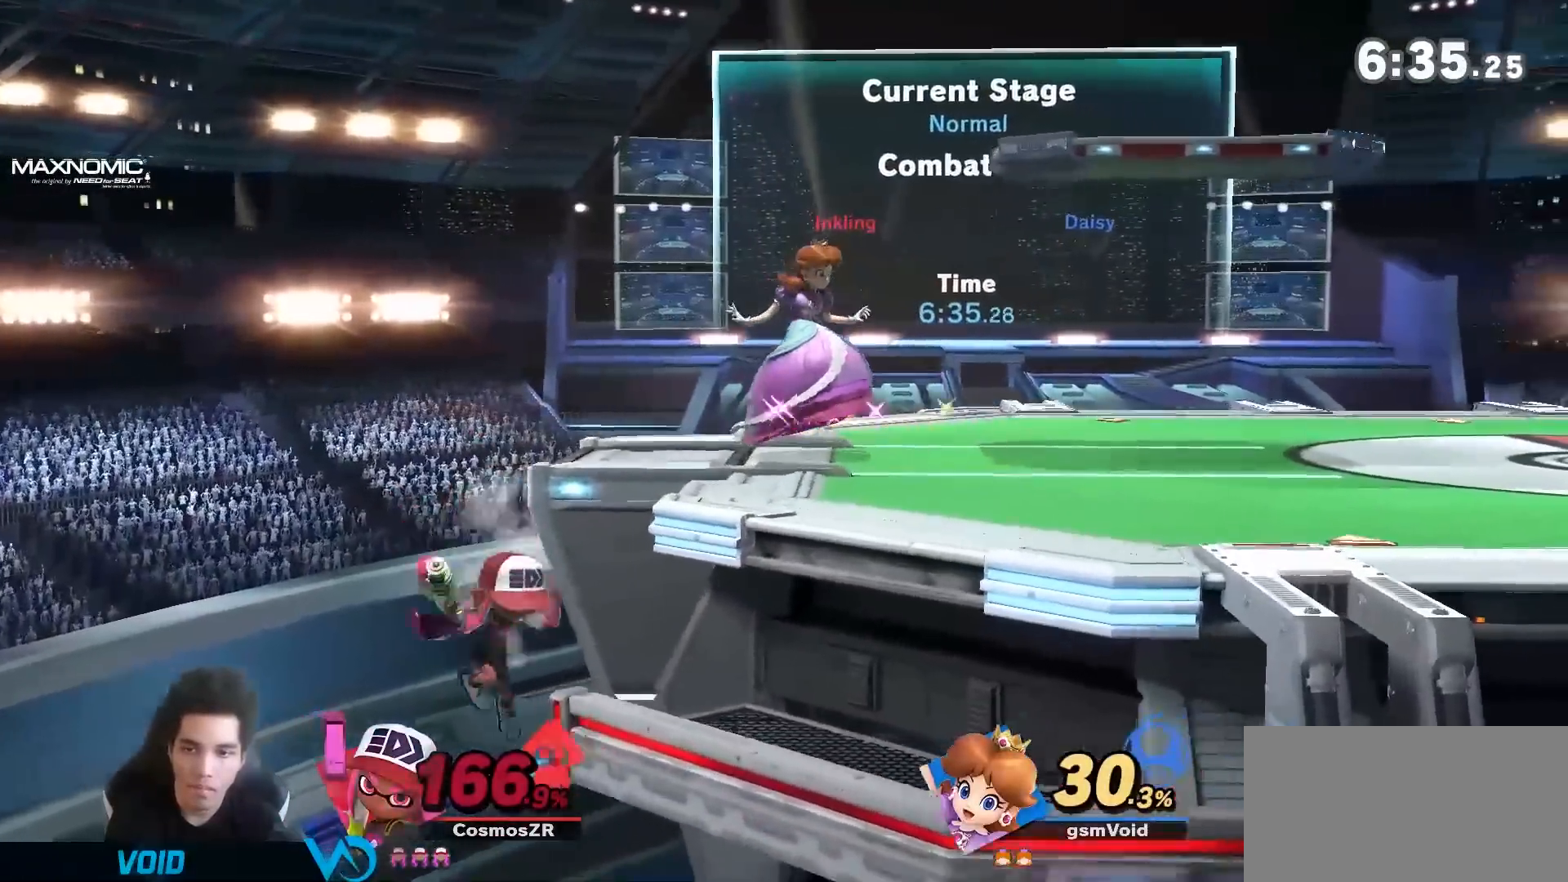
{"dt_ms": 500, "buttons": [], "left_stick": "center", "right_stick": "center", "events": [[83, "left_stick", "right"], [83, "right_stick", "left"], [217, "right_stick", "center"], [300, "Y", "up"], [450, "left_stick", "center"]]}